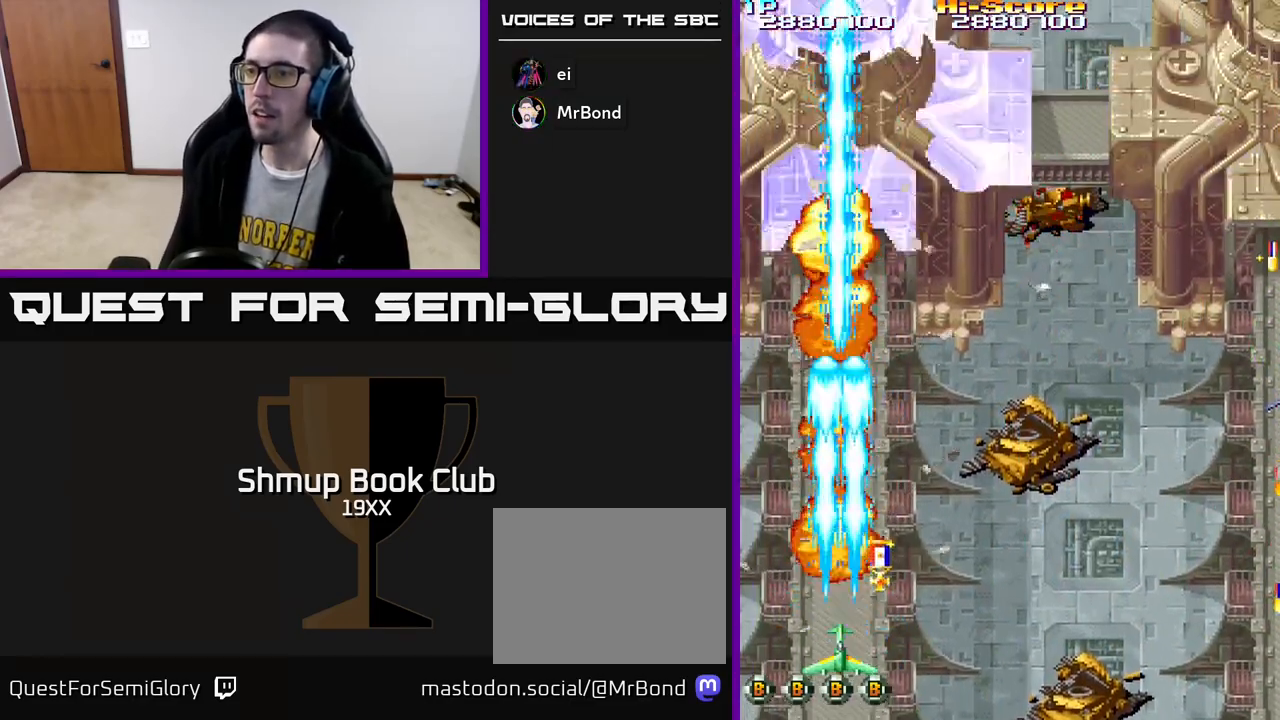
Gameplay with a controller (Xbox layout); each line is a JSON object with the inputs held at the frame after it. "events" lists button and stick changes between this image and that frame as [ms after this image, input, new state], when the widget could be followed in between.
{"buttons": ["A", "R2", "DPAD_UP"], "left_stick": "center", "right_stick": "center", "events": [[17, "DPAD_UP", "down"], [100, "DPAD_RIGHT", "down"], [267, "DPAD_RIGHT", "up"], [317, "DPAD_LEFT", "down"], [433, "A", "down"], [467, "DPAD_LEFT", "up"]]}
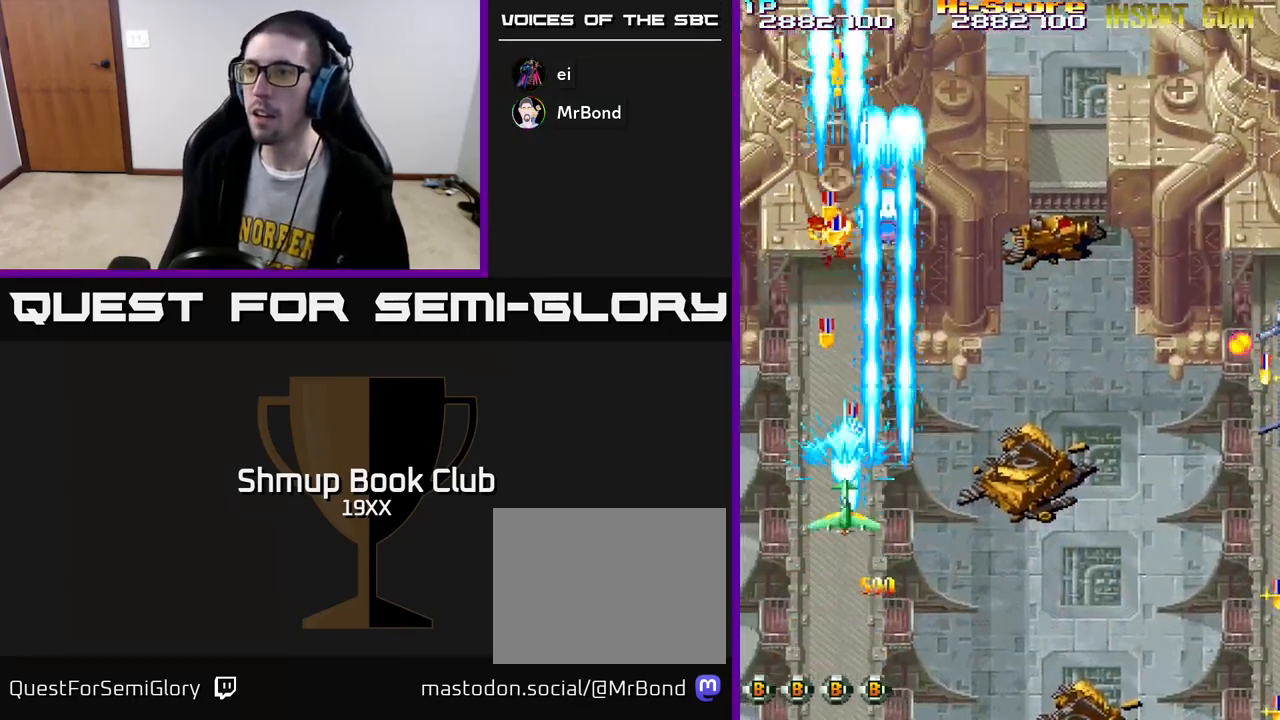
{"buttons": ["R2", "DPAD_UP"], "left_stick": "center", "right_stick": "center", "events": [[100, "DPAD_UP", "up"], [183, "A", "up"], [200, "DPAD_DOWN", "down"], [450, "DPAD_DOWN", "up"], [467, "DPAD_UP", "down"]]}
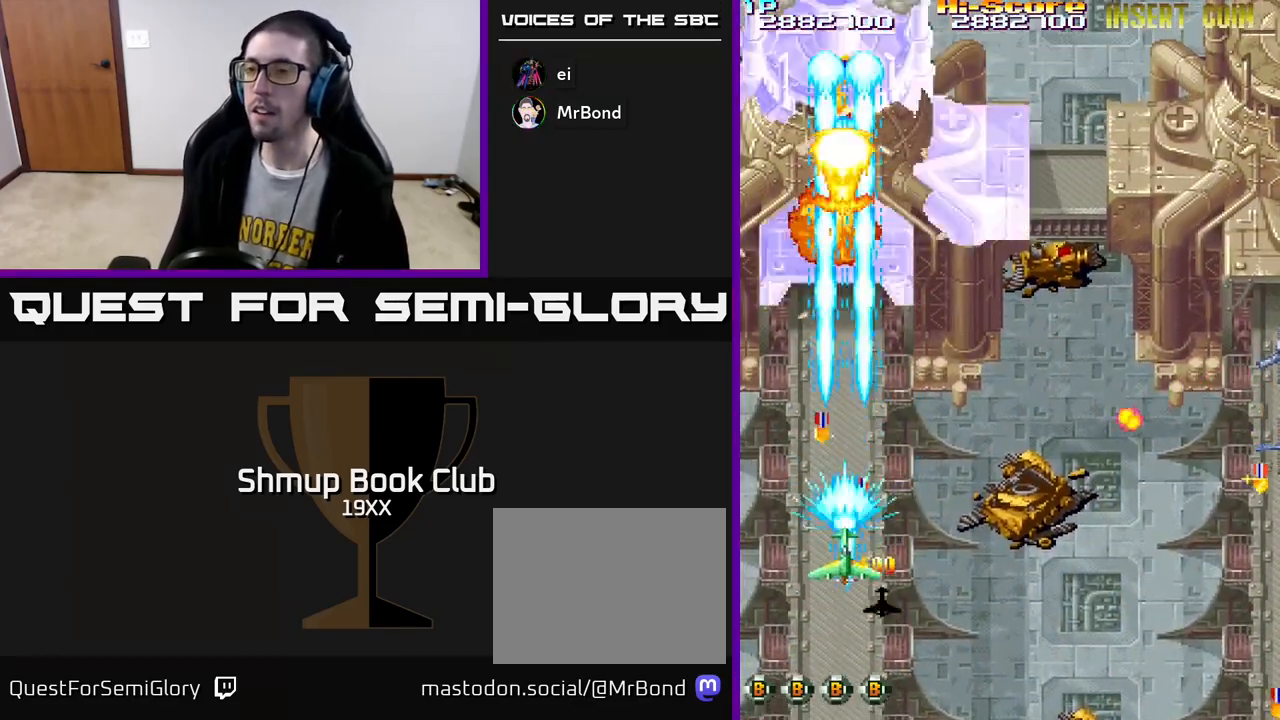
{"buttons": ["R2", "DPAD_UP"], "left_stick": "center", "right_stick": "center", "events": []}
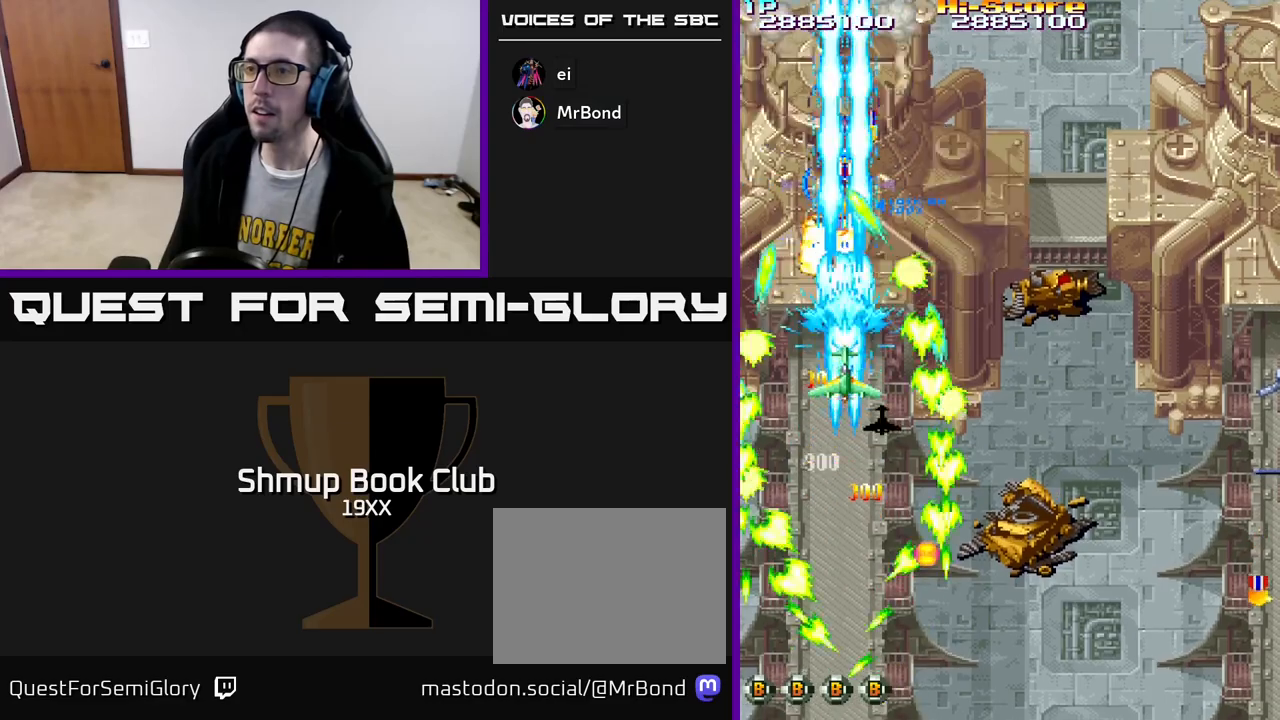
{"buttons": ["R2", "DPAD_DOWN"], "left_stick": "center", "right_stick": "center", "events": [[117, "DPAD_UP", "up"], [167, "DPAD_DOWN", "down"]]}
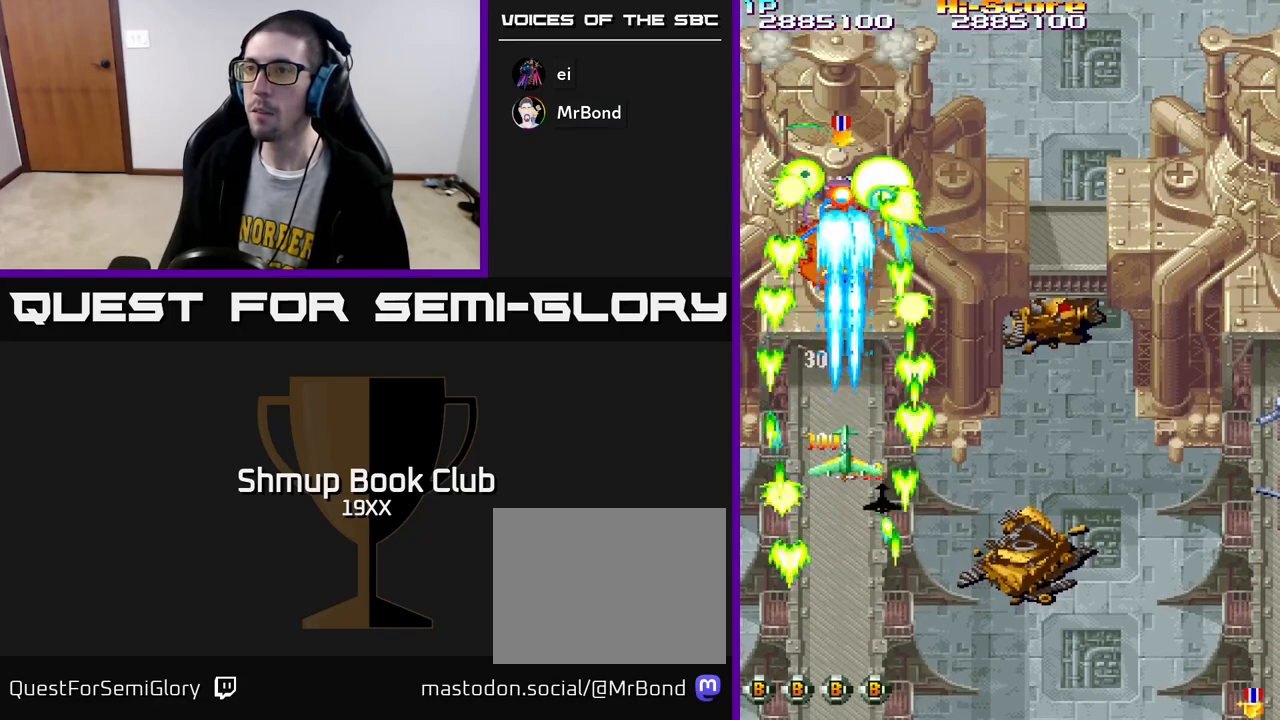
{"buttons": ["R2", "DPAD_UP"], "left_stick": "center", "right_stick": "center", "events": [[167, "DPAD_DOWN", "up"], [200, "DPAD_UP", "down"]]}
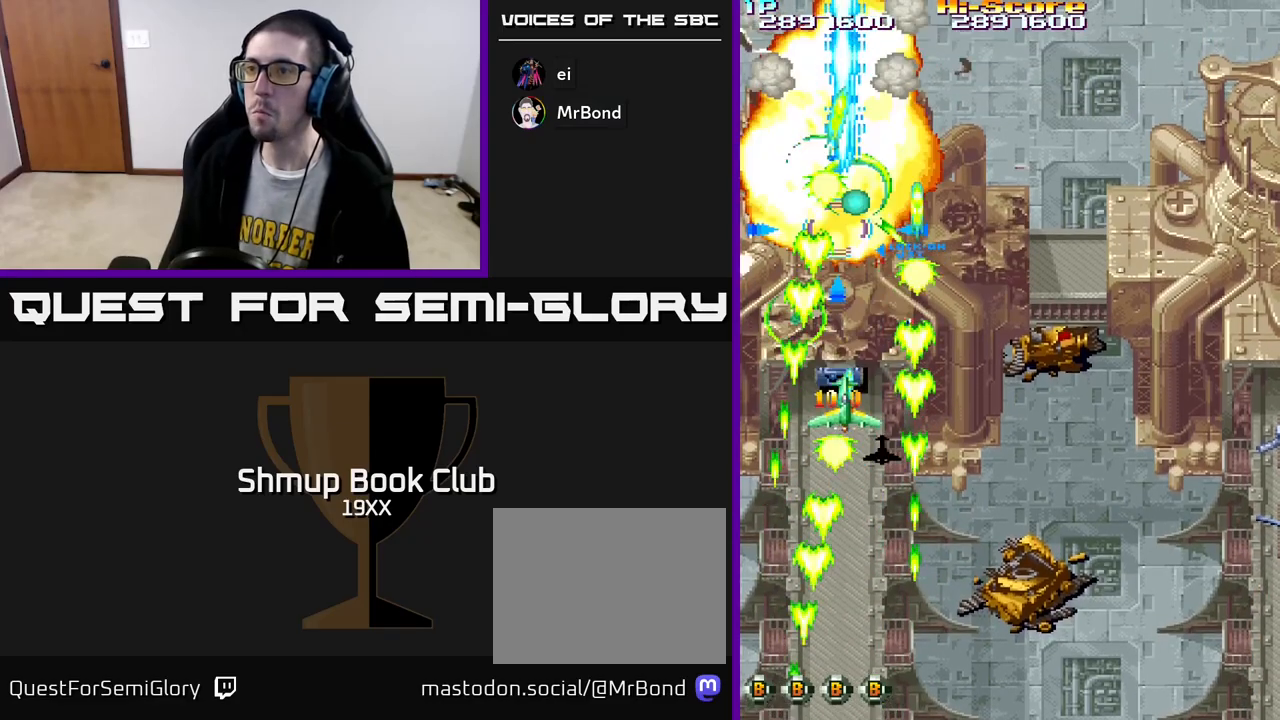
{"buttons": ["R2", "DPAD_DOWN", "DPAD_RIGHT"], "left_stick": "center", "right_stick": "center", "events": [[83, "DPAD_UP", "up"], [117, "DPAD_DOWN", "down"], [150, "DPAD_RIGHT", "down"], [233, "DPAD_DOWN", "up"], [283, "DPAD_UP", "down"], [350, "DPAD_UP", "up"], [400, "DPAD_DOWN", "down"]]}
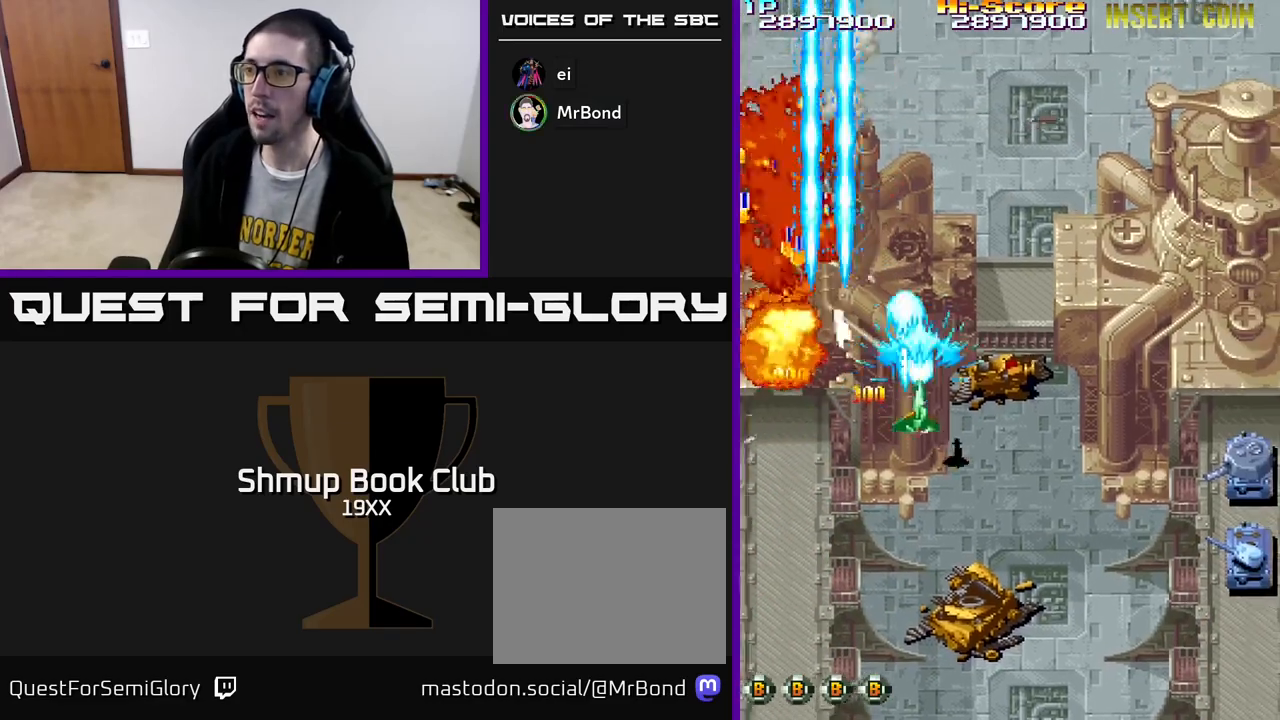
{"buttons": ["A", "R2", "DPAD_DOWN", "DPAD_RIGHT"], "left_stick": "center", "right_stick": "center", "events": [[33, "A", "down"], [183, "DPAD_DOWN", "up"], [217, "DPAD_DOWN", "down"]]}
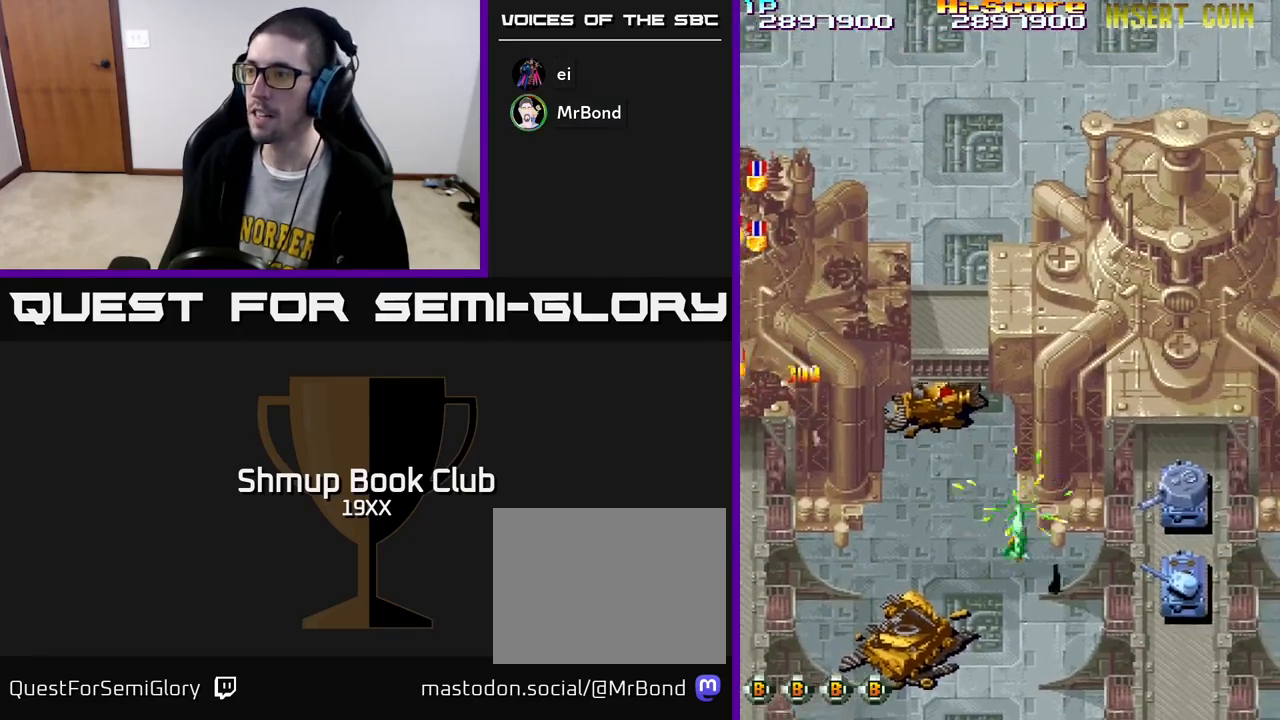
{"buttons": ["R2", "DPAD_DOWN"], "left_stick": "center", "right_stick": "center", "events": [[50, "DPAD_DOWN", "up"], [400, "A", "up"], [400, "DPAD_DOWN", "down"], [417, "DPAD_RIGHT", "up"]]}
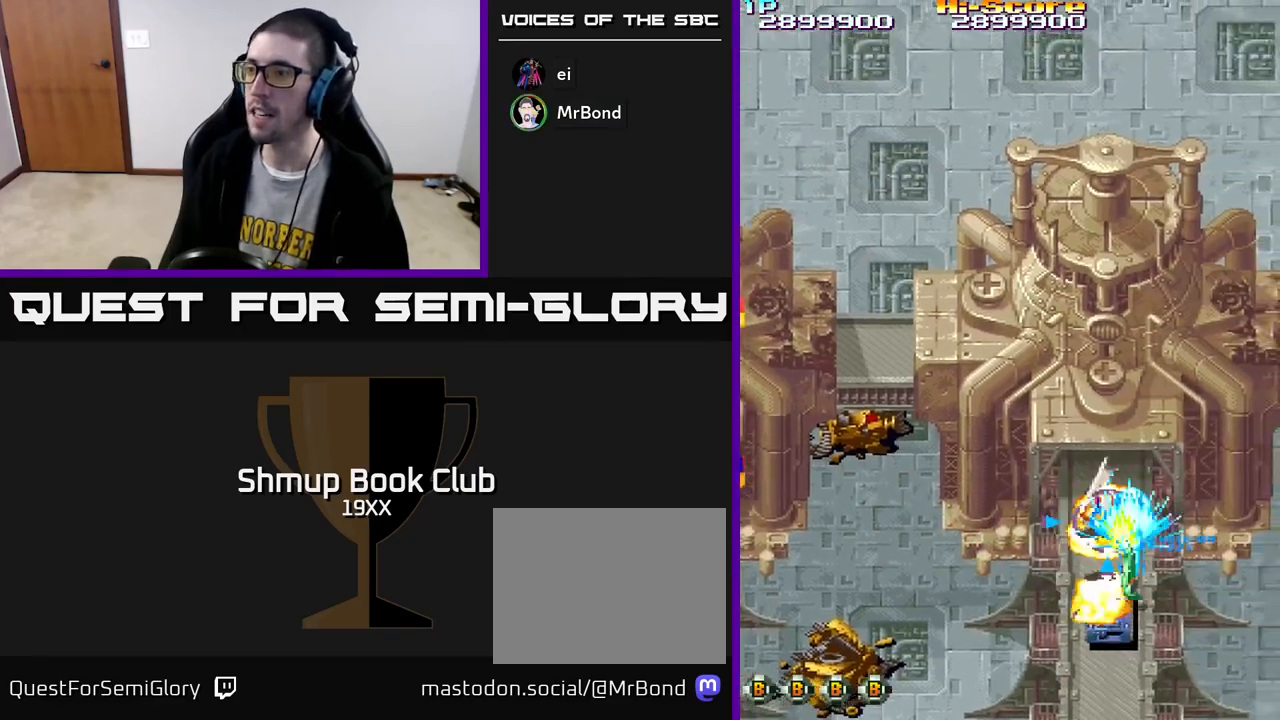
{"buttons": ["R2", "DPAD_UP", "DPAD_RIGHT"], "left_stick": "center", "right_stick": "center", "events": [[333, "DPAD_DOWN", "up"], [383, "DPAD_LEFT", "down"], [400, "DPAD_UP", "down"], [433, "DPAD_LEFT", "up"], [500, "DPAD_RIGHT", "down"]]}
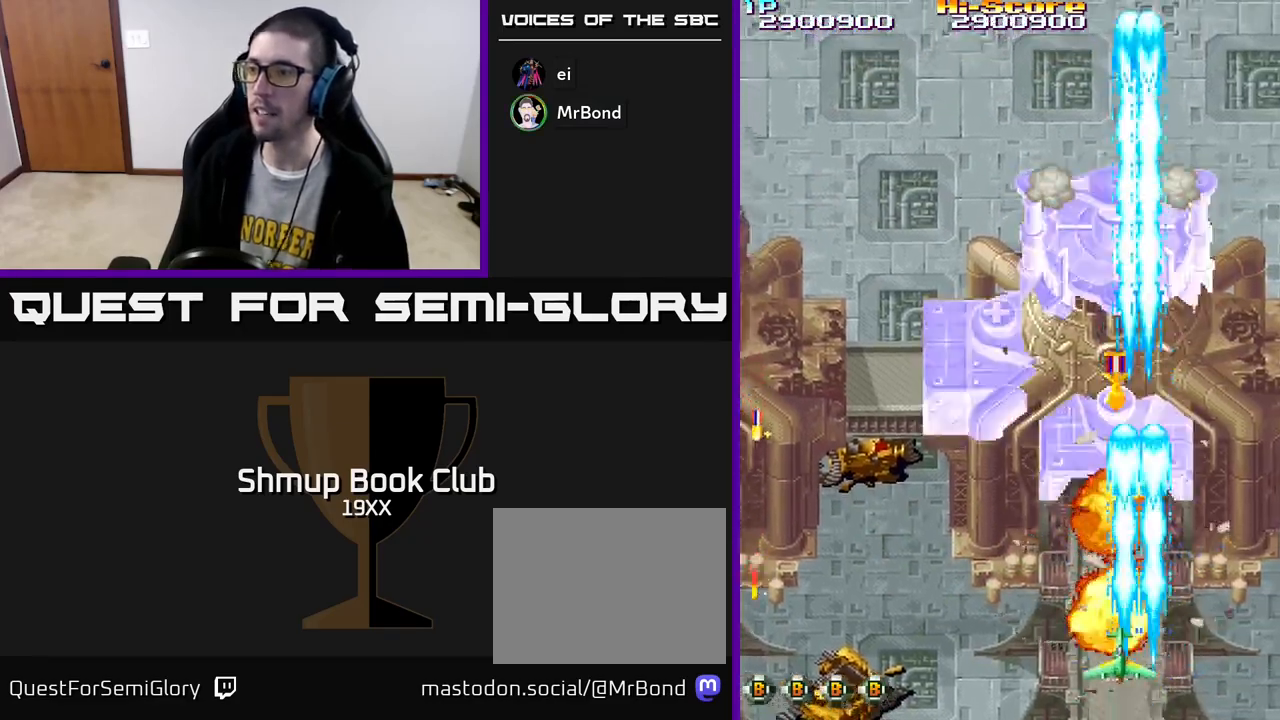
{"buttons": ["R2", "DPAD_UP"], "left_stick": "center", "right_stick": "center", "events": [[50, "DPAD_RIGHT", "up"], [283, "DPAD_LEFT", "down"], [417, "DPAD_LEFT", "up"], [417, "DPAD_UP", "up"], [433, "DPAD_RIGHT", "down"], [450, "DPAD_UP", "down"], [500, "DPAD_RIGHT", "up"]]}
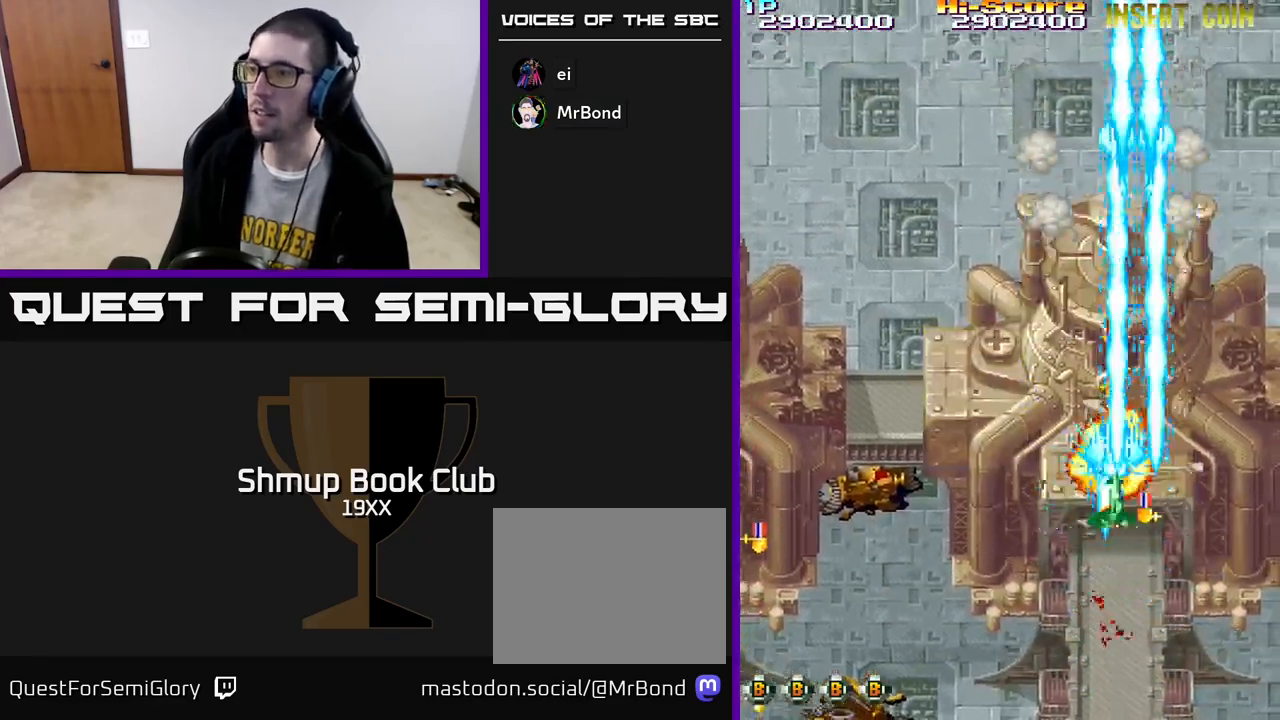
{"buttons": ["A", "R2", "DPAD_DOWN"], "left_stick": "center", "right_stick": "center", "events": [[167, "DPAD_RIGHT", "down"], [183, "DPAD_UP", "up"], [217, "DPAD_RIGHT", "up"], [250, "DPAD_DOWN", "down"], [500, "A", "down"]]}
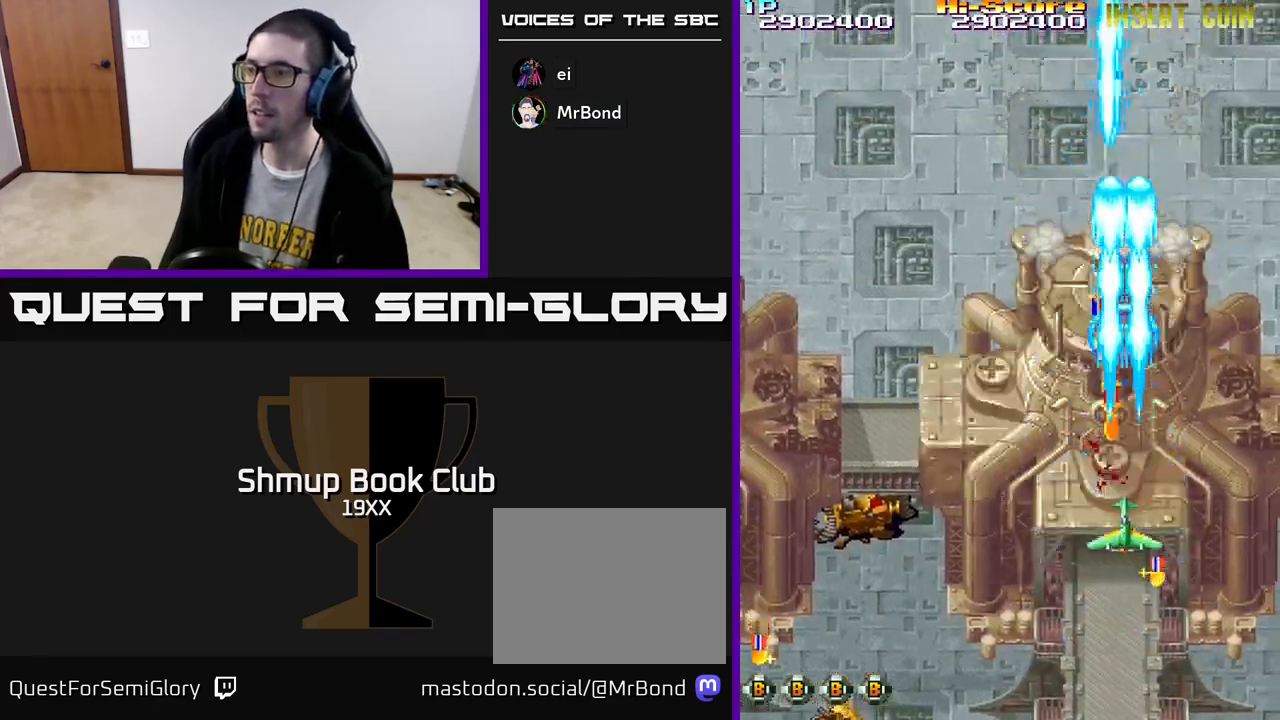
{"buttons": ["R2", "DPAD_UP", "DPAD_LEFT"], "left_stick": "center", "right_stick": "center", "events": [[233, "DPAD_DOWN", "up"], [267, "DPAD_UP", "down"], [300, "A", "up"], [500, "DPAD_LEFT", "down"]]}
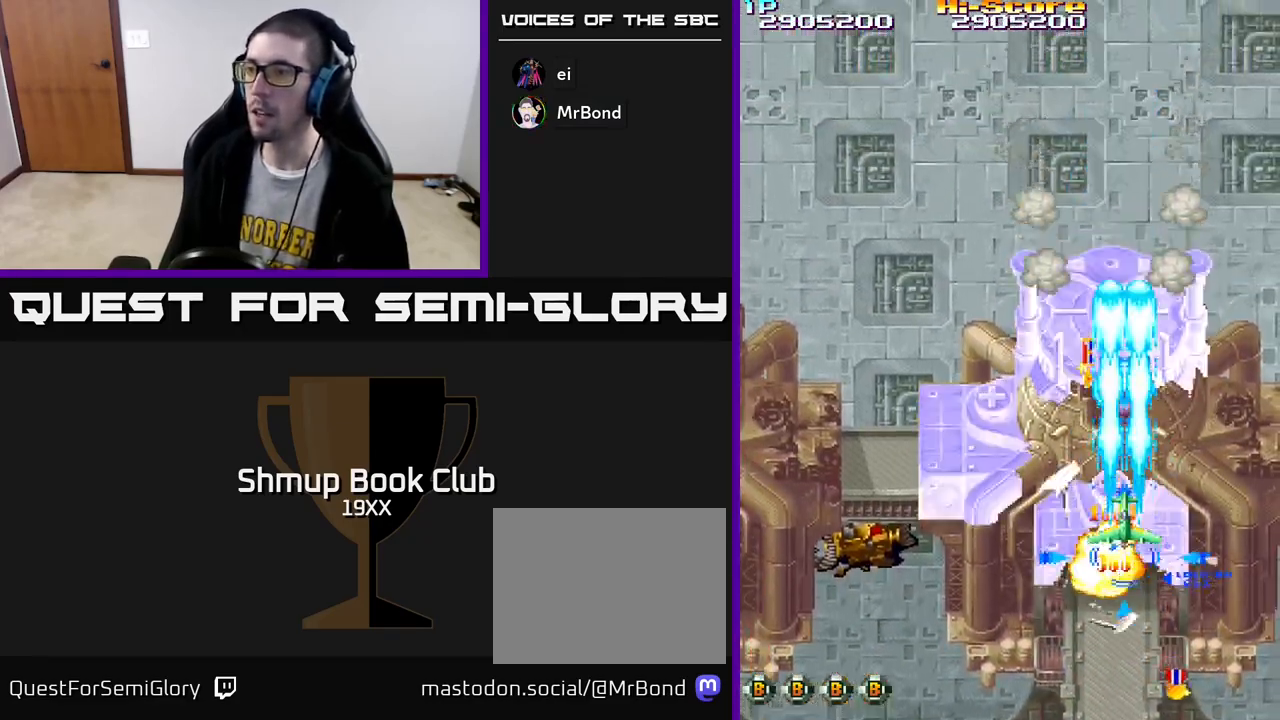
{"buttons": ["R2"], "left_stick": "center", "right_stick": "center", "events": [[33, "DPAD_UP", "up"], [67, "DPAD_LEFT", "up"], [83, "DPAD_DOWN", "down"], [350, "DPAD_DOWN", "up"], [367, "DPAD_RIGHT", "down"], [383, "DPAD_UP", "down"], [400, "DPAD_RIGHT", "up"], [483, "DPAD_UP", "up"]]}
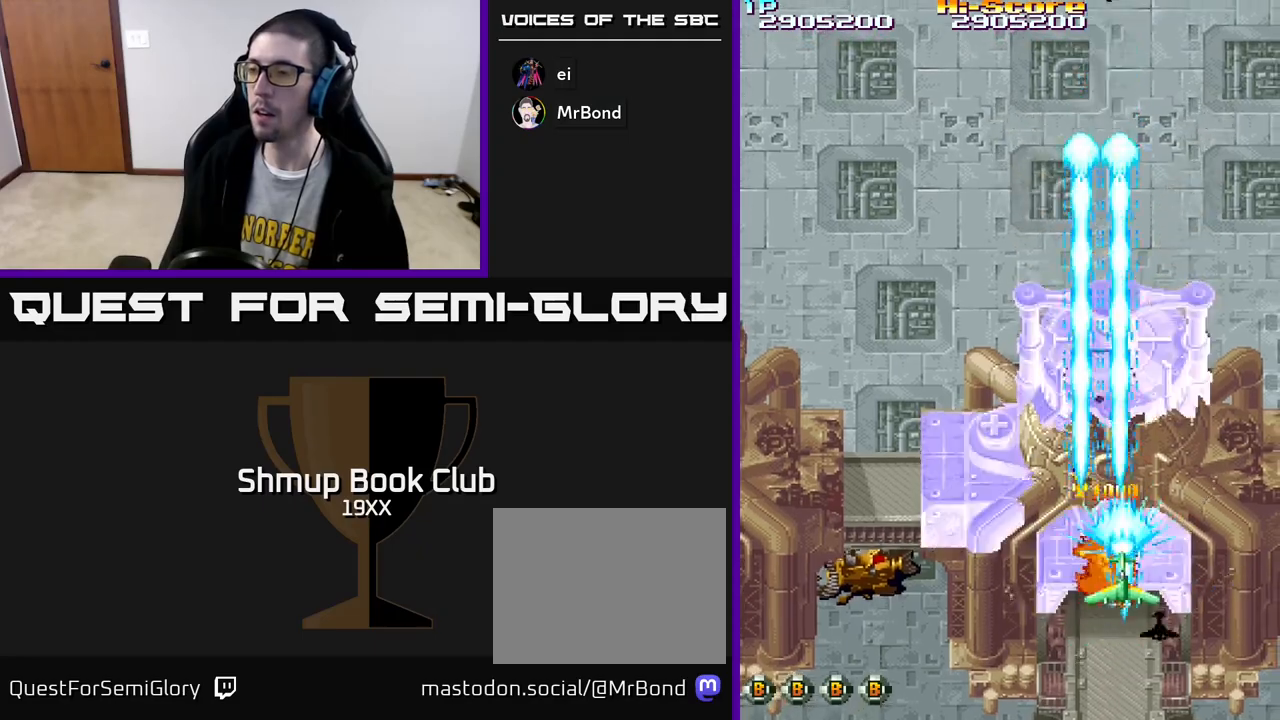
{"buttons": ["R2"], "left_stick": "center", "right_stick": "center", "events": [[150, "A", "down"], [333, "DPAD_DOWN", "down"], [450, "A", "up"], [450, "DPAD_DOWN", "up"]]}
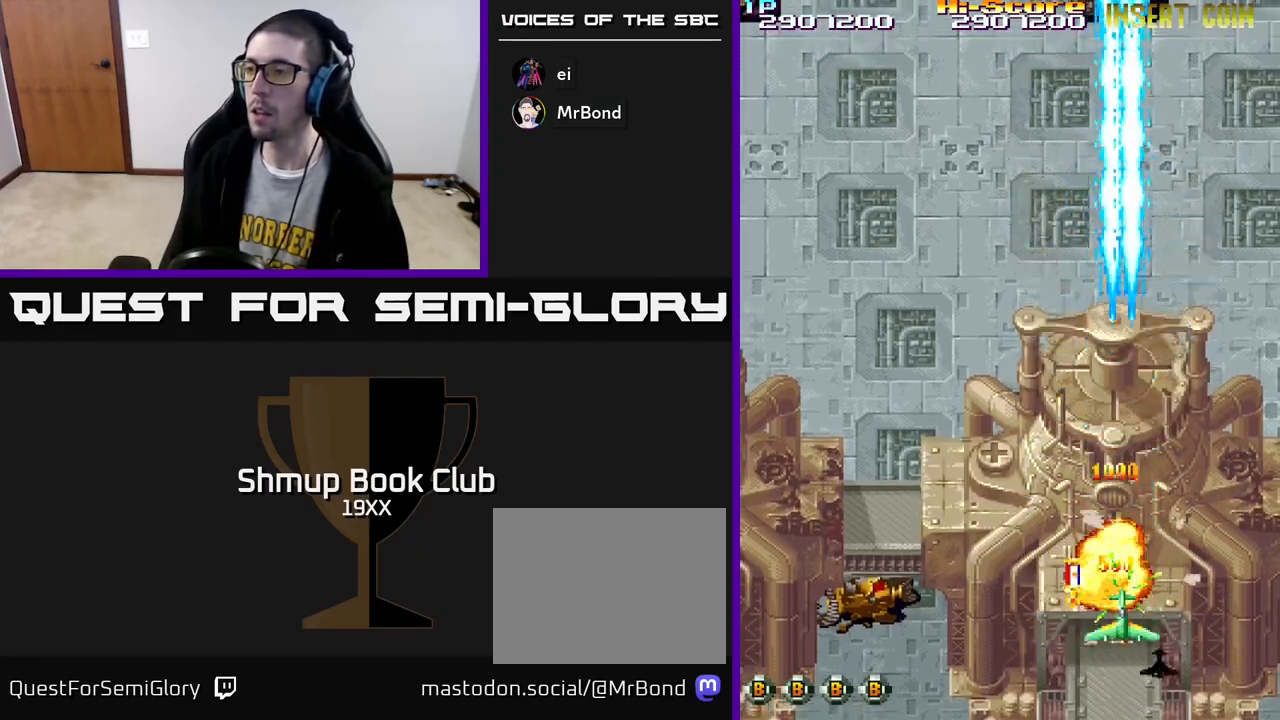
{"buttons": ["R2", "DPAD_DOWN", "DPAD_RIGHT"], "left_stick": "center", "right_stick": "center", "events": [[167, "DPAD_LEFT", "down"], [183, "DPAD_UP", "down"], [200, "DPAD_UP", "up"], [300, "DPAD_DOWN", "down"], [317, "DPAD_LEFT", "up"], [333, "DPAD_RIGHT", "down"]]}
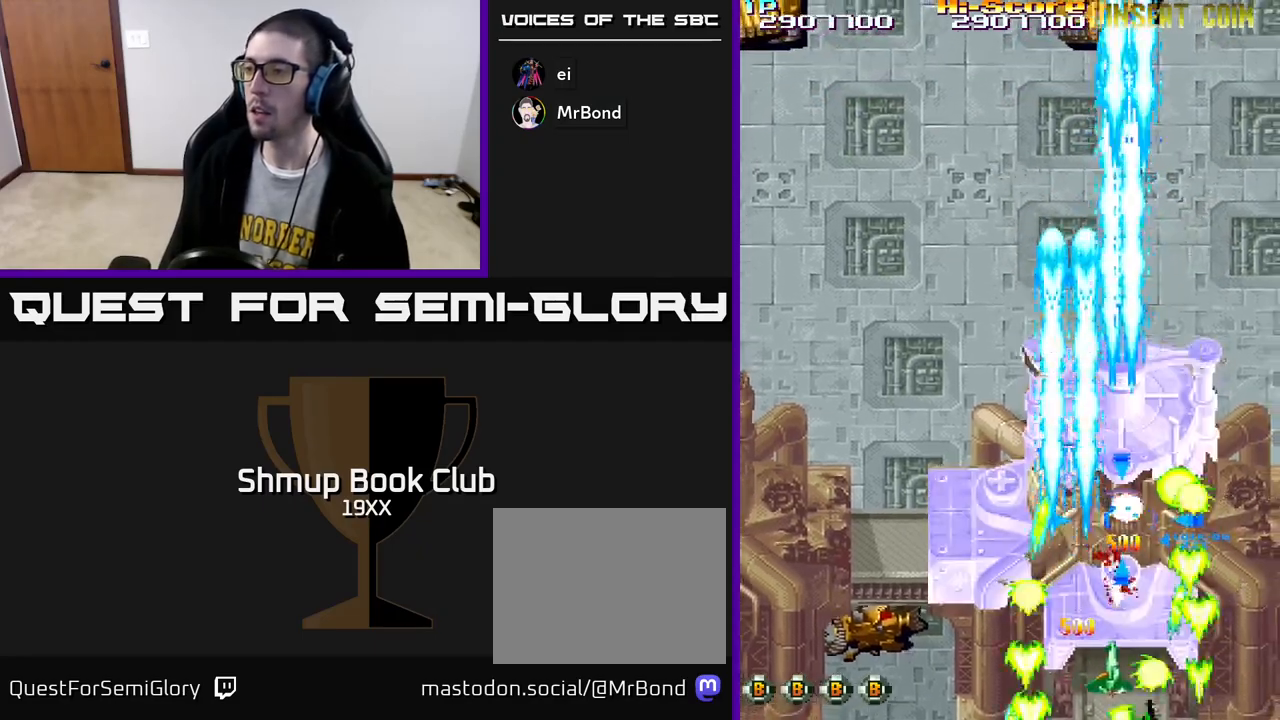
{"buttons": ["R2"], "left_stick": "center", "right_stick": "center", "events": [[17, "DPAD_DOWN", "up"], [100, "DPAD_RIGHT", "up"], [117, "DPAD_UP", "down"], [200, "DPAD_UP", "up"], [450, "DPAD_LEFT", "down"], [500, "DPAD_LEFT", "up"]]}
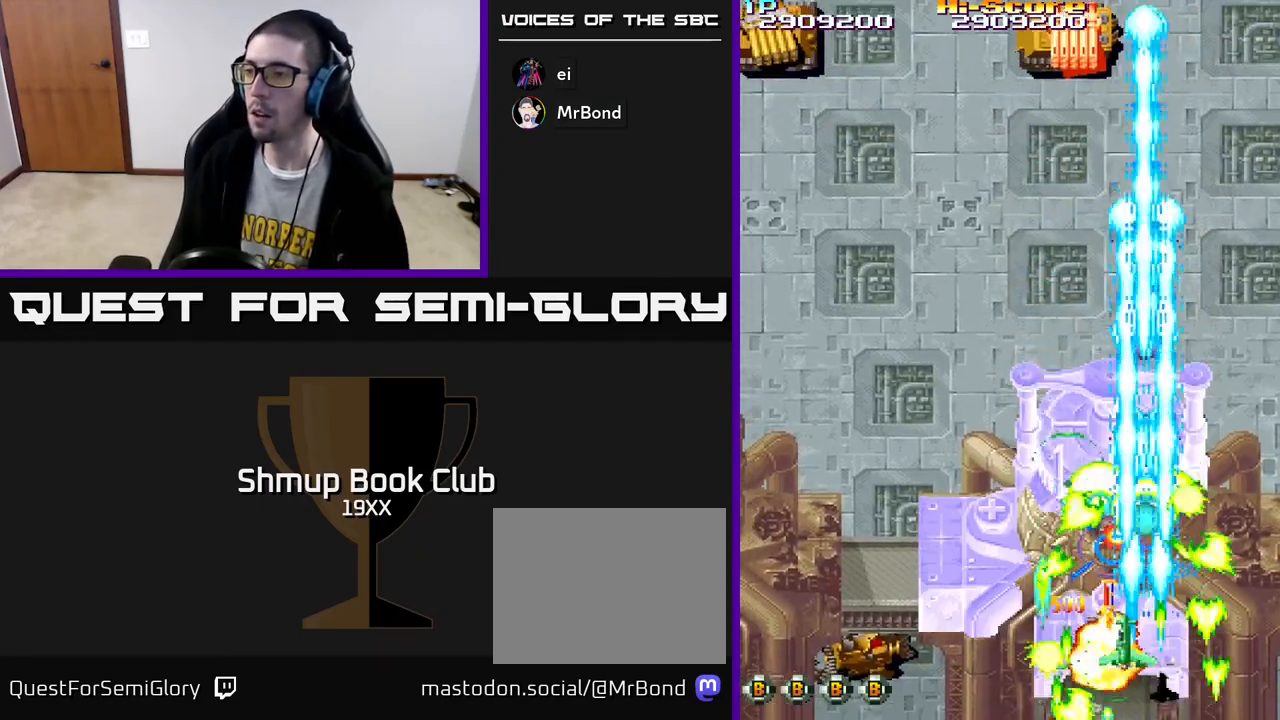
{"buttons": ["R2"], "left_stick": "center", "right_stick": "center", "events": [[350, "DPAD_DOWN", "down"], [483, "DPAD_DOWN", "up"]]}
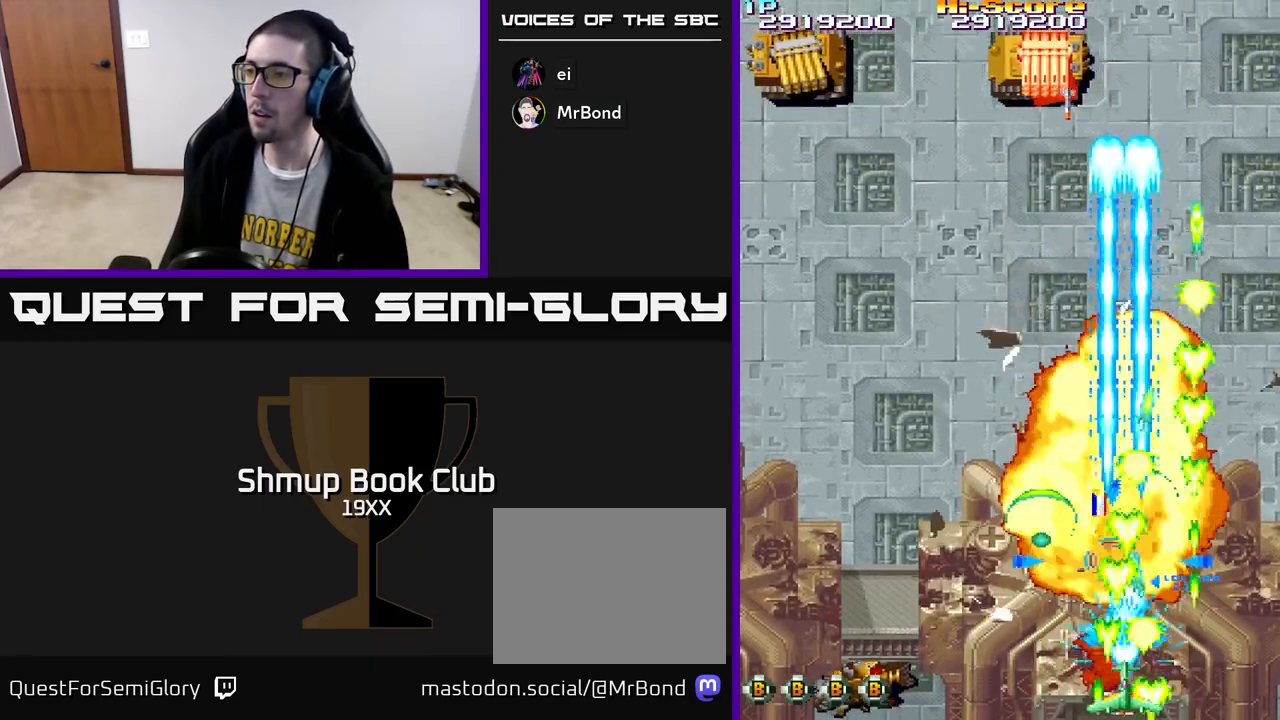
{"buttons": ["R2", "DPAD_UP"], "left_stick": "center", "right_stick": "center", "events": [[200, "DPAD_UP", "down"]]}
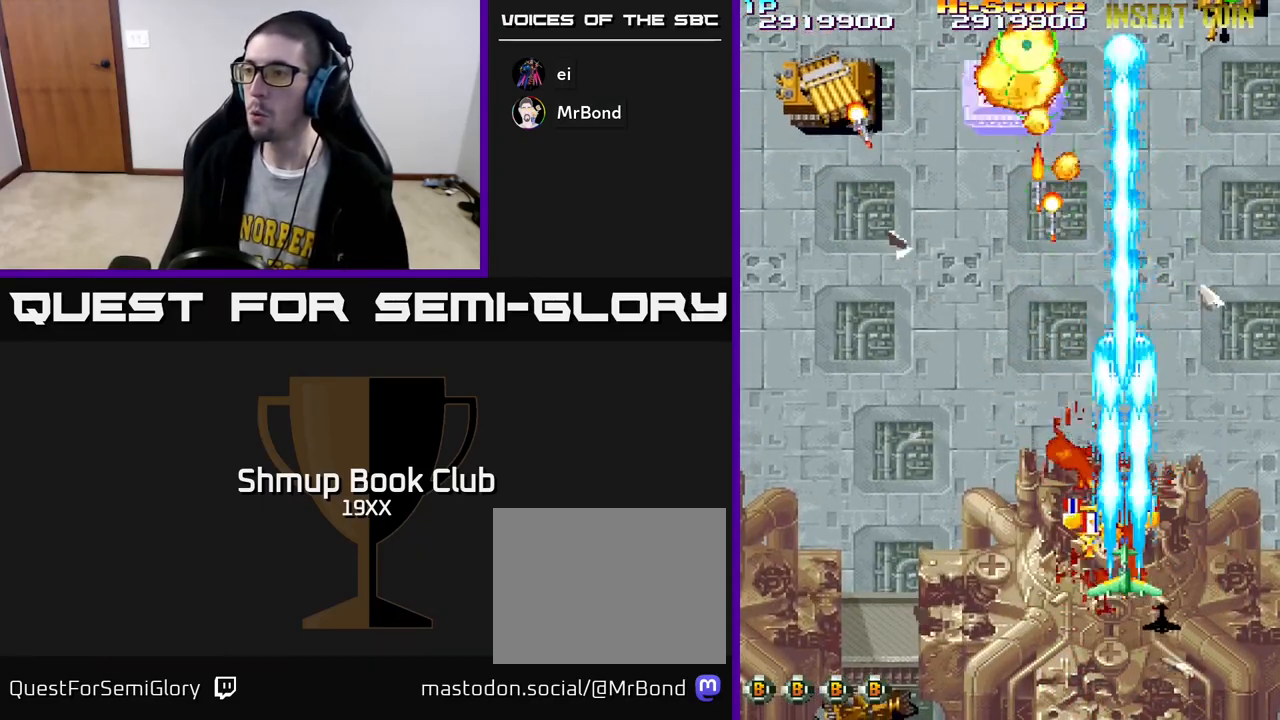
{"buttons": ["A", "R2", "DPAD_DOWN", "DPAD_RIGHT"], "left_stick": "center", "right_stick": "center", "events": [[133, "DPAD_LEFT", "down"], [167, "DPAD_UP", "up"], [250, "A", "down"], [300, "DPAD_DOWN", "down"], [367, "DPAD_DOWN", "up"], [467, "DPAD_LEFT", "up"], [483, "DPAD_DOWN", "down"], [483, "DPAD_RIGHT", "down"]]}
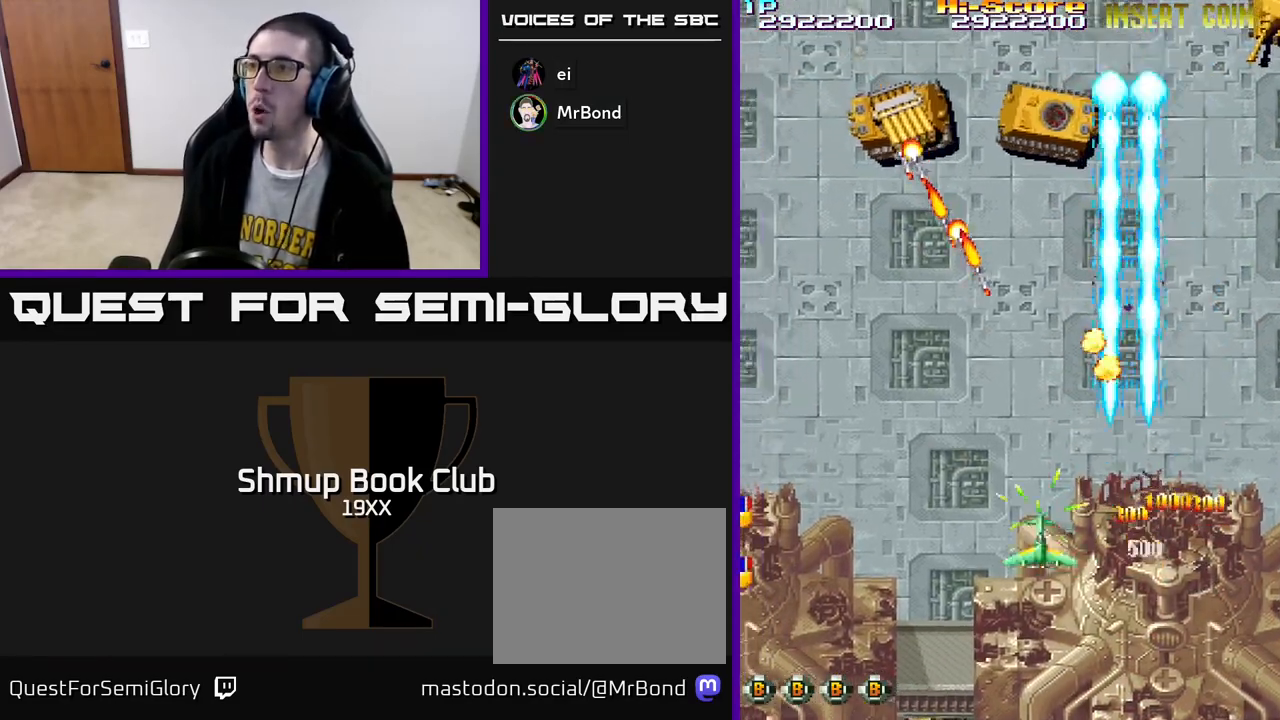
{"buttons": ["R2", "DPAD_UP"], "left_stick": "center", "right_stick": "center", "events": [[17, "A", "up"], [50, "DPAD_RIGHT", "up"], [117, "DPAD_LEFT", "down"], [133, "DPAD_DOWN", "up"], [433, "DPAD_UP", "down"], [500, "DPAD_LEFT", "up"]]}
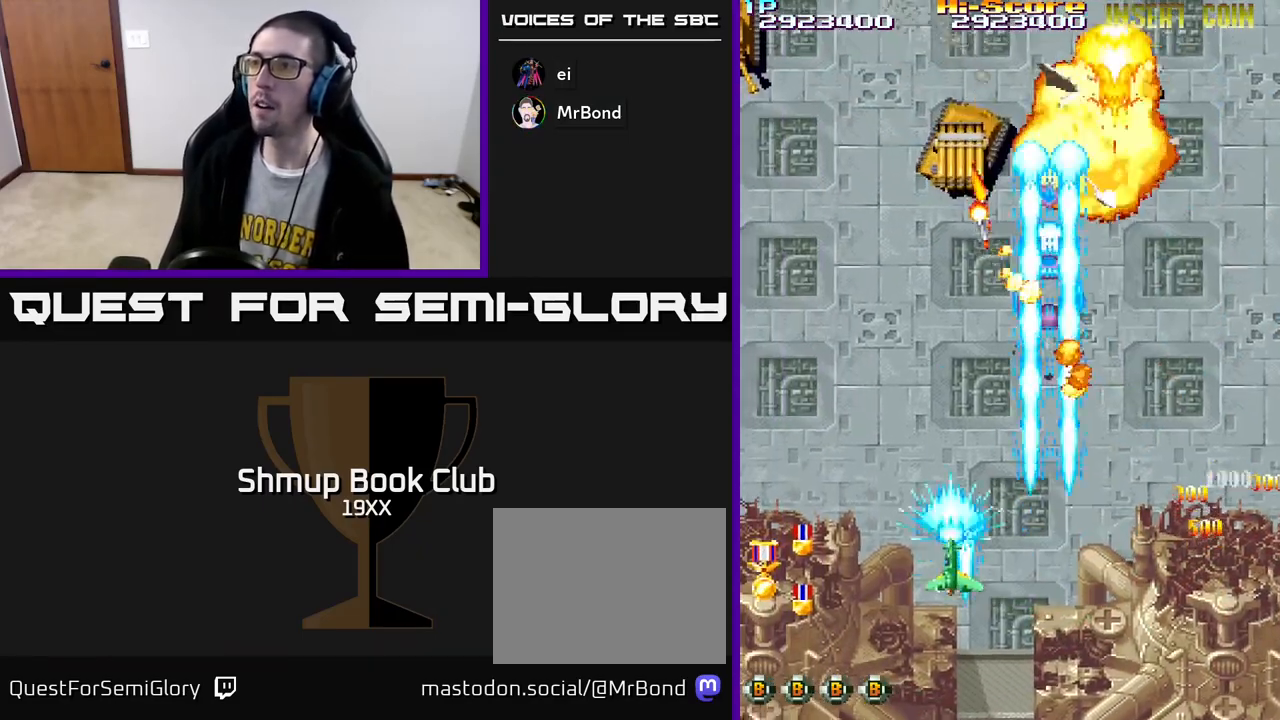
{"buttons": ["R2", "DPAD_UP"], "left_stick": "center", "right_stick": "center", "events": []}
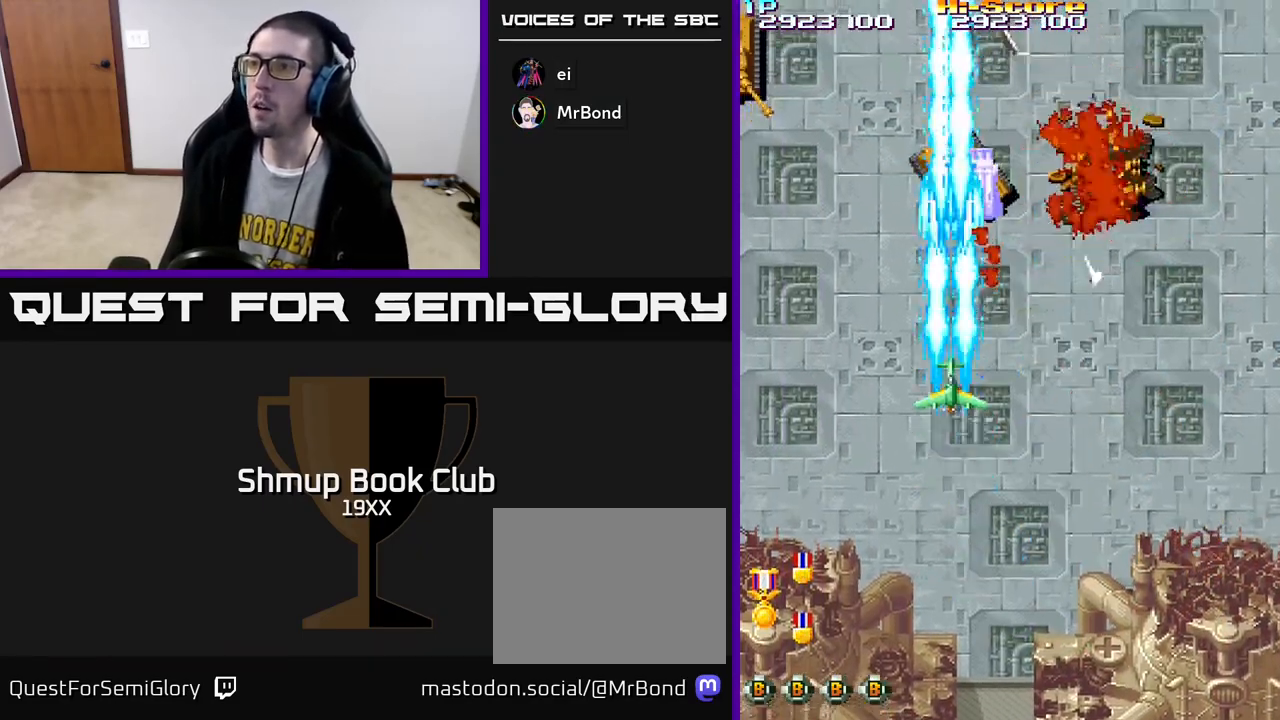
{"buttons": ["R2", "DPAD_DOWN", "DPAD_LEFT"], "left_stick": "center", "right_stick": "center", "events": [[250, "DPAD_RIGHT", "down"], [300, "DPAD_UP", "up"], [333, "DPAD_DOWN", "down"], [333, "DPAD_RIGHT", "up"], [383, "DPAD_LEFT", "down"]]}
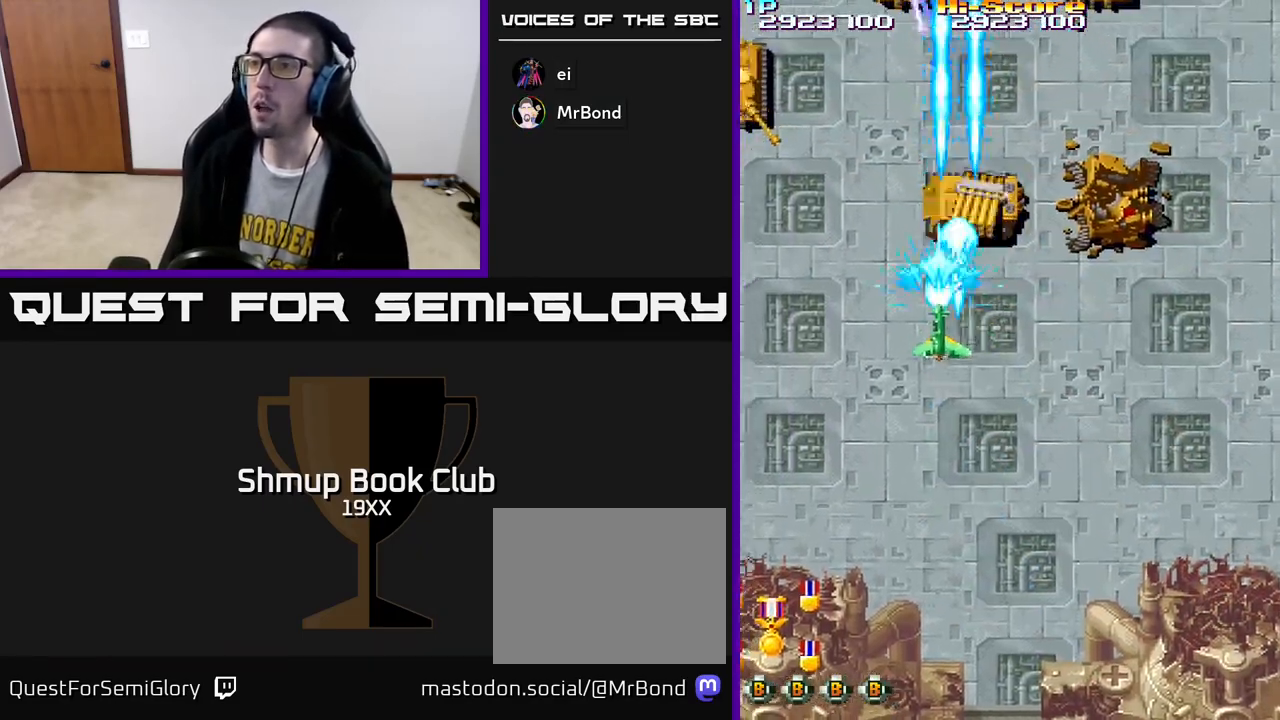
{"buttons": ["A", "R2", "DPAD_LEFT"], "left_stick": "center", "right_stick": "center", "events": [[200, "DPAD_DOWN", "up"], [400, "A", "down"]]}
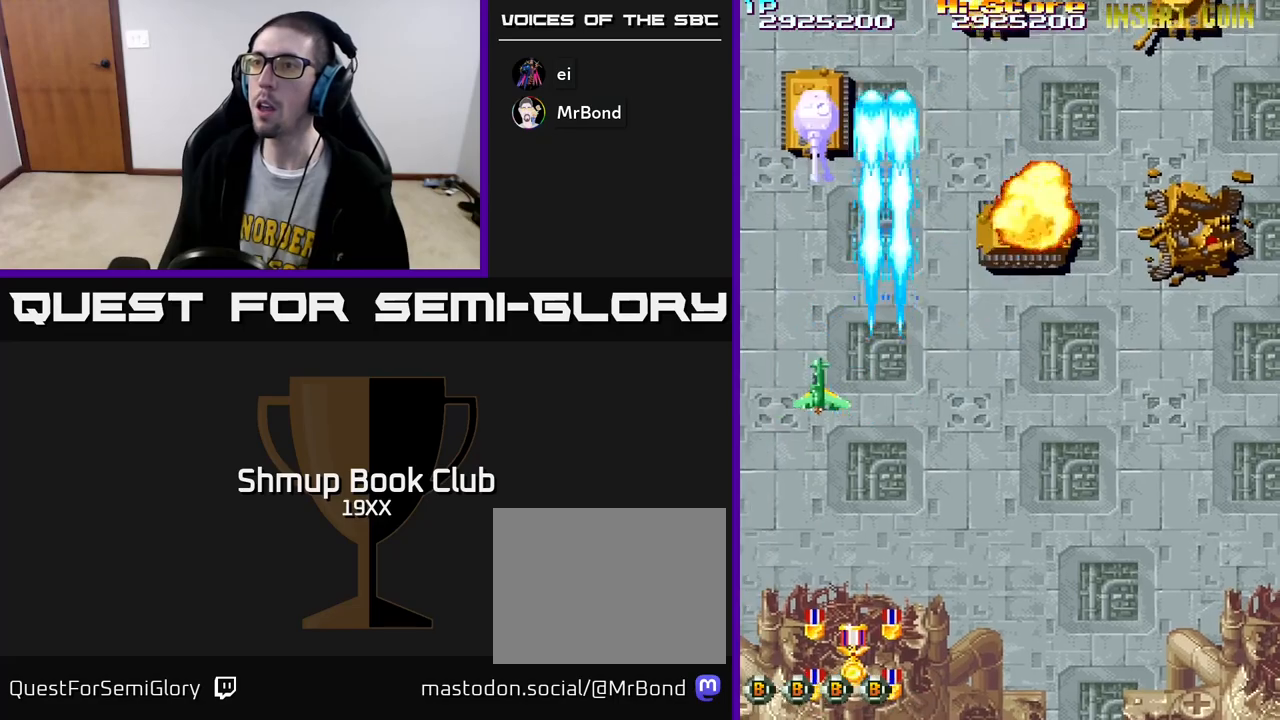
{"buttons": ["R2", "DPAD_RIGHT"], "left_stick": "center", "right_stick": "center", "events": [[17, "DPAD_DOWN", "down"], [33, "DPAD_LEFT", "up"], [83, "DPAD_RIGHT", "down"], [133, "A", "up"], [183, "DPAD_DOWN", "up"]]}
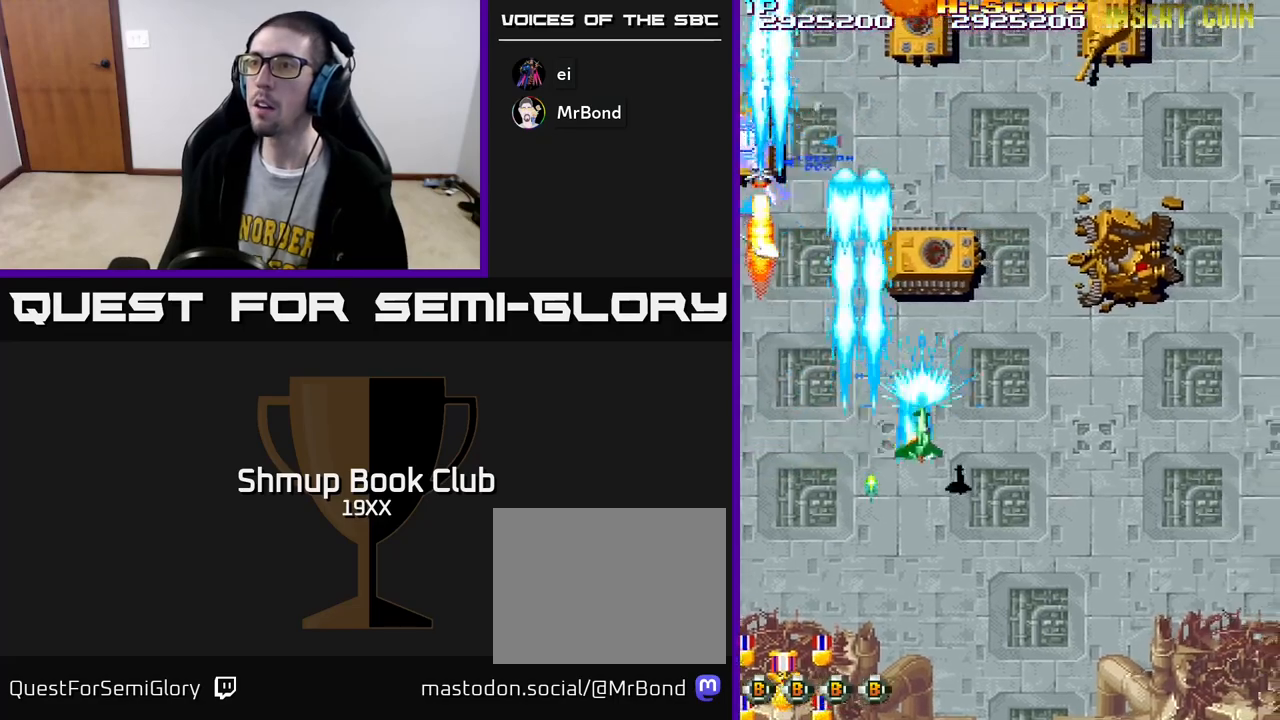
{"buttons": ["R2", "DPAD_DOWN", "DPAD_RIGHT"], "left_stick": "center", "right_stick": "center", "events": [[17, "DPAD_UP", "down"], [50, "DPAD_RIGHT", "up"], [150, "DPAD_LEFT", "down"], [217, "DPAD_LEFT", "up"], [417, "DPAD_UP", "up"], [433, "DPAD_DOWN", "down"], [500, "DPAD_RIGHT", "down"]]}
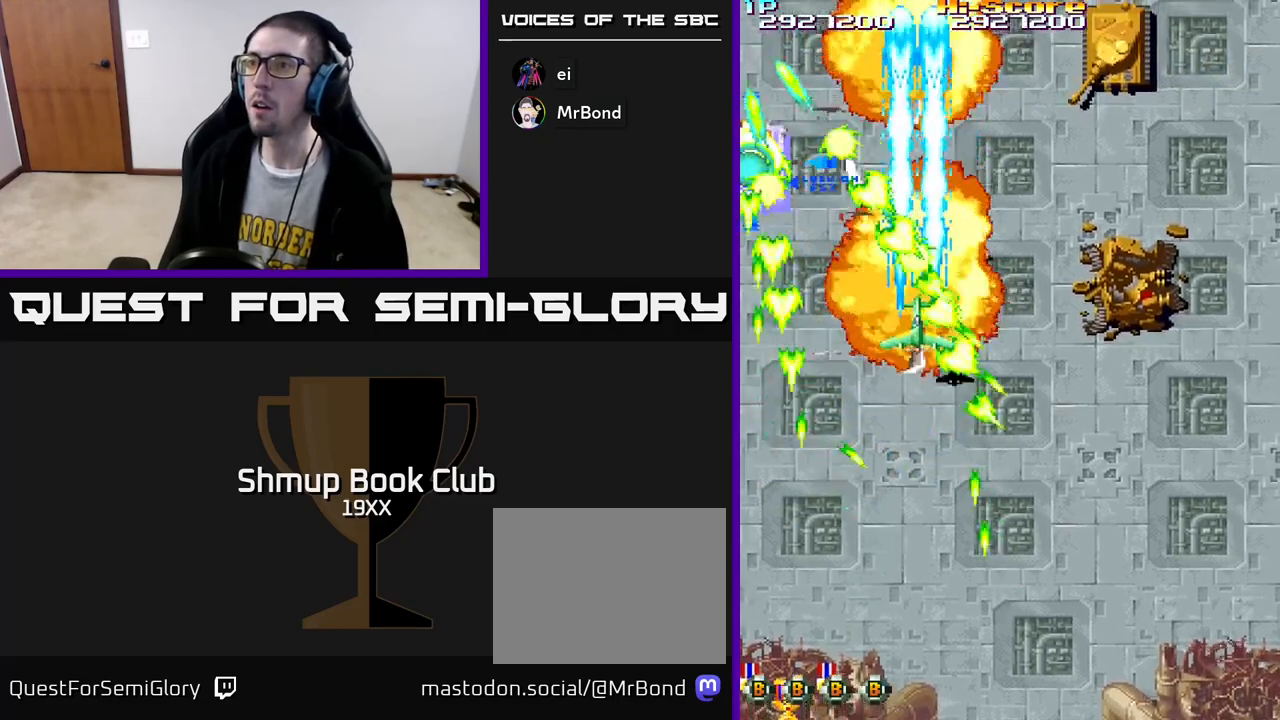
{"buttons": ["R2"], "left_stick": "center", "right_stick": "center", "events": [[100, "DPAD_DOWN", "up"], [500, "DPAD_RIGHT", "up"]]}
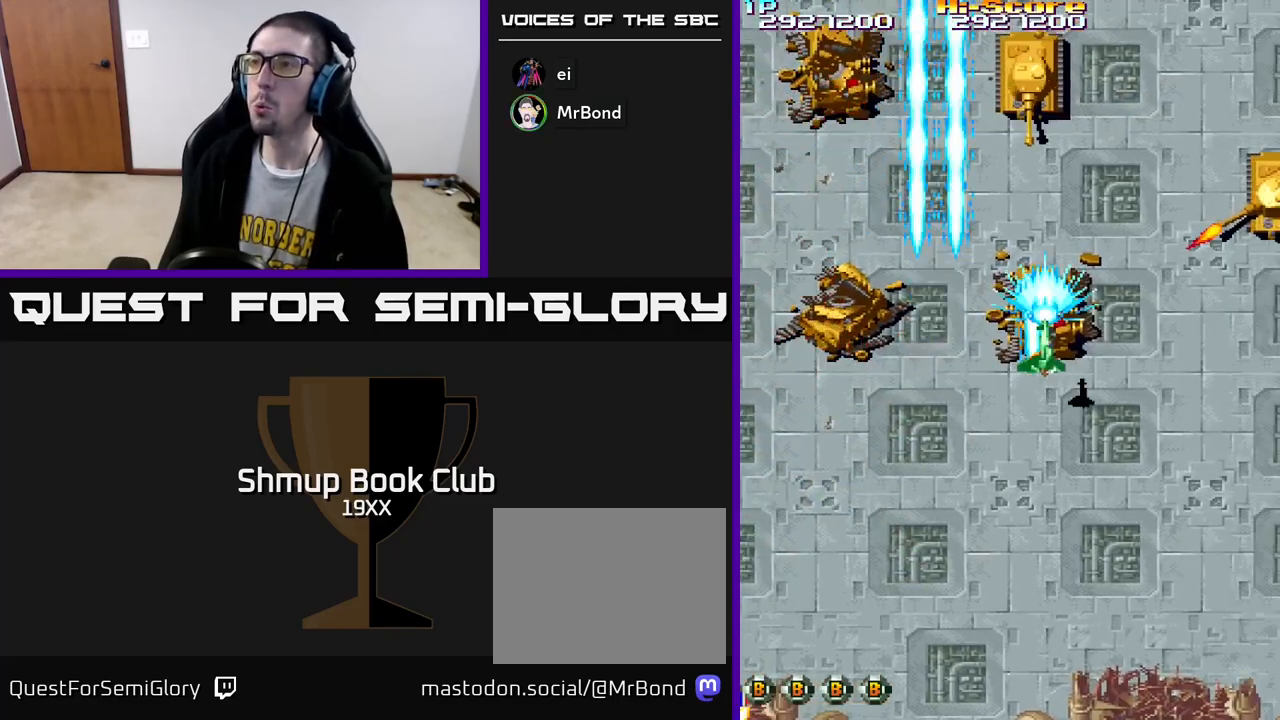
{"buttons": ["R2", "DPAD_RIGHT"], "left_stick": "center", "right_stick": "center", "events": [[117, "DPAD_DOWN", "down"], [283, "DPAD_RIGHT", "down"], [367, "DPAD_DOWN", "up"]]}
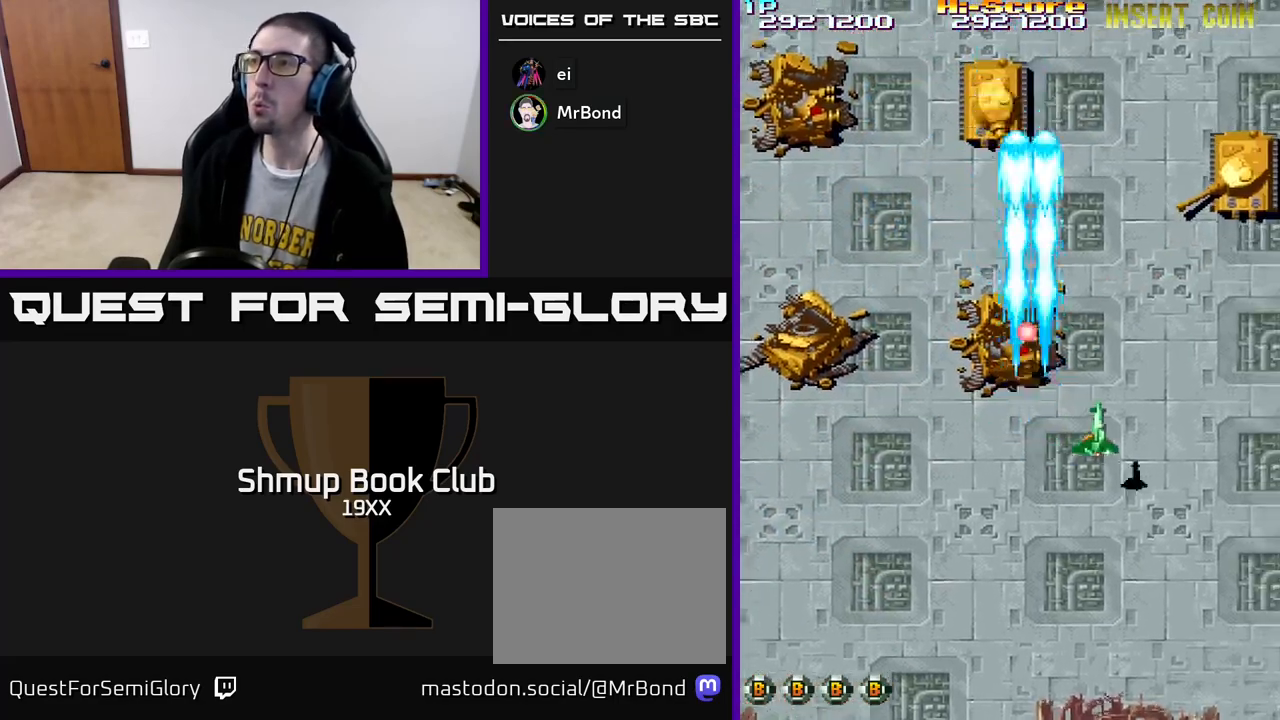
{"buttons": ["R2", "DPAD_DOWN"], "left_stick": "center", "right_stick": "center", "events": [[333, "DPAD_DOWN", "down"], [367, "DPAD_RIGHT", "up"]]}
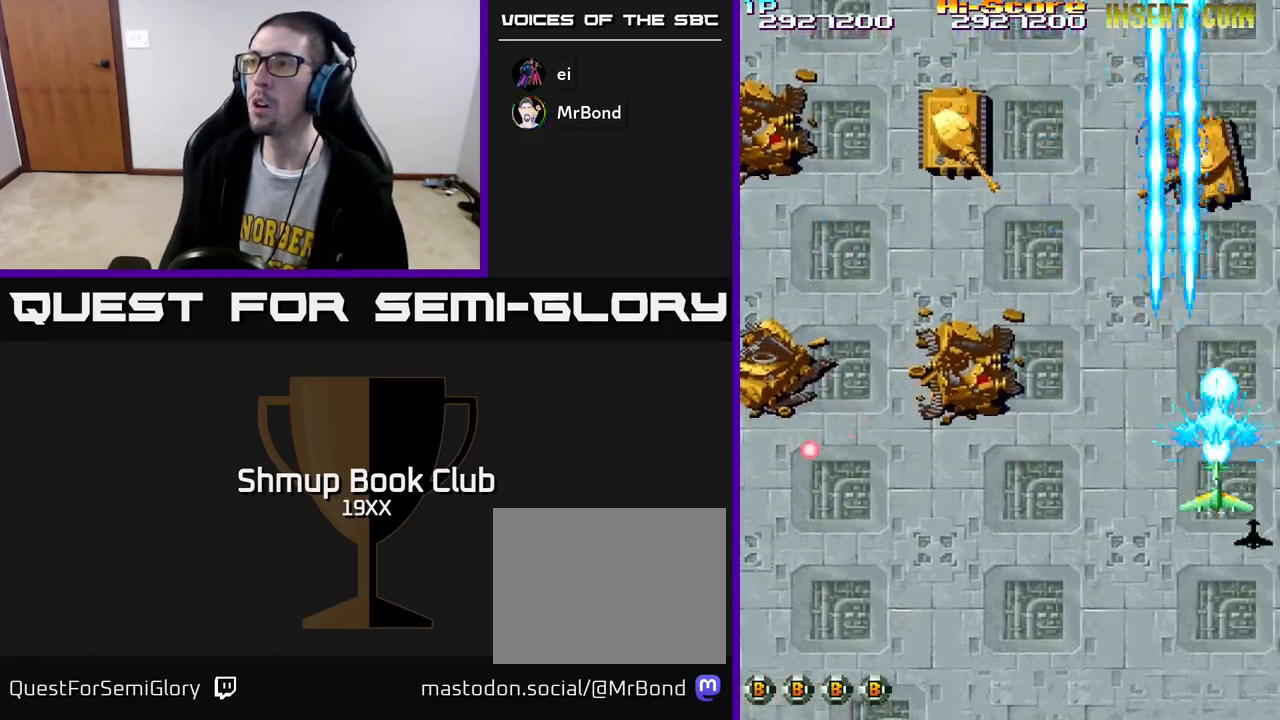
{"buttons": ["R2", "DPAD_UP"], "left_stick": "center", "right_stick": "center", "events": [[150, "DPAD_DOWN", "up"], [167, "DPAD_LEFT", "down"], [217, "DPAD_UP", "down"], [267, "DPAD_LEFT", "up"], [350, "DPAD_RIGHT", "down"], [450, "DPAD_RIGHT", "up"]]}
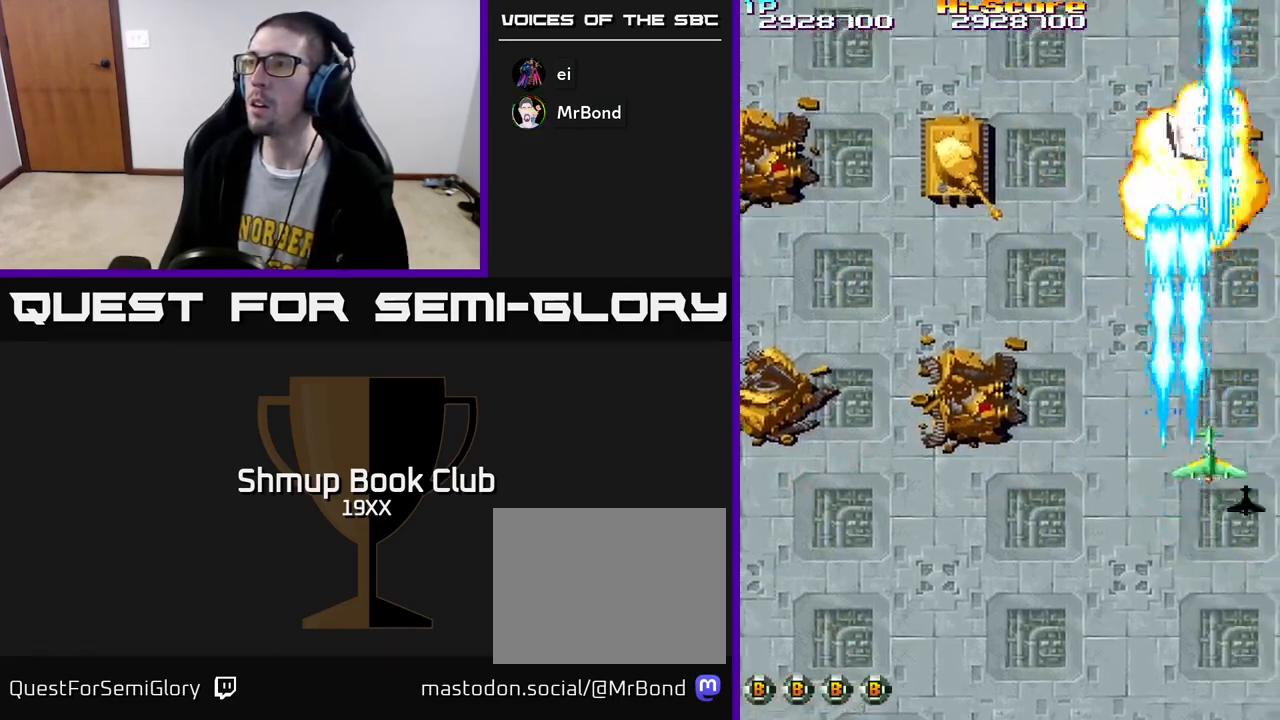
{"buttons": ["R2", "DPAD_LEFT"], "left_stick": "center", "right_stick": "center", "events": [[17, "DPAD_LEFT", "down"], [33, "DPAD_UP", "up"]]}